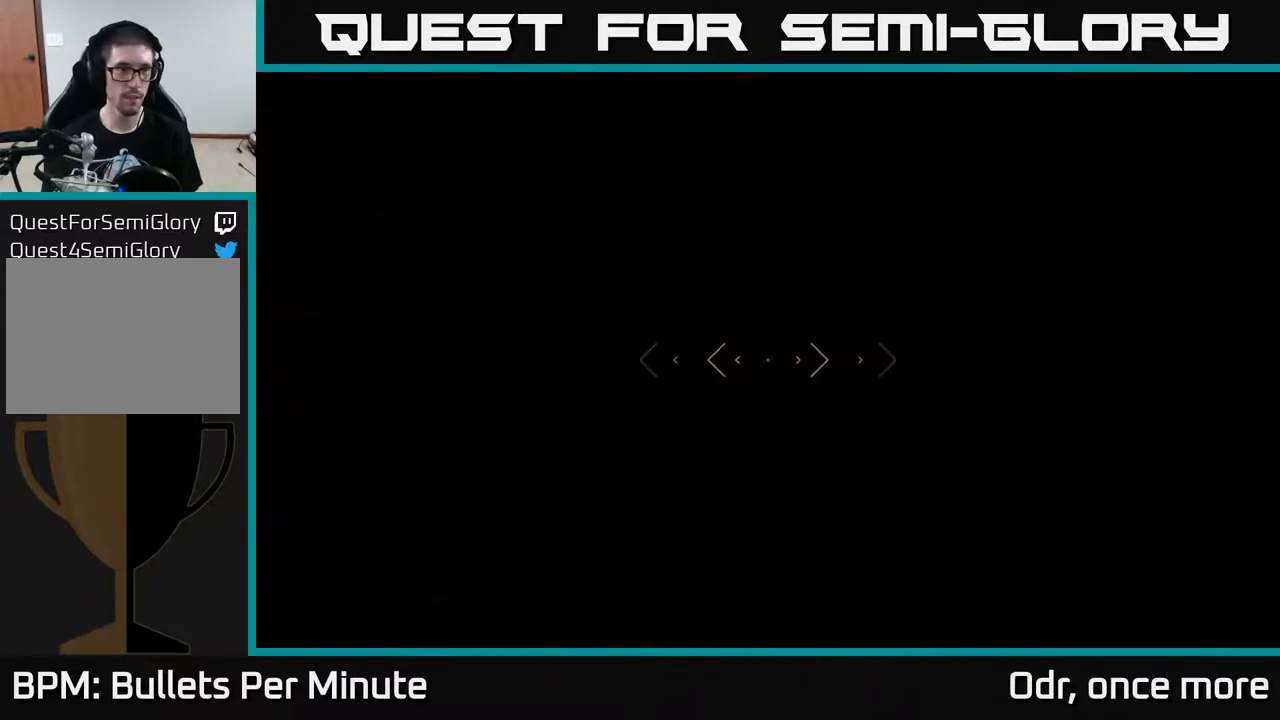
Gameplay with a controller (Xbox layout); each line is a JSON object with the inputs held at the frame after it. "events" lists button and stick changes between this image and that frame as [ms after this image, input, new state], when the widget could be followed in between.
{"buttons": ["L1"], "left_stick": "up", "right_stick": "center", "events": []}
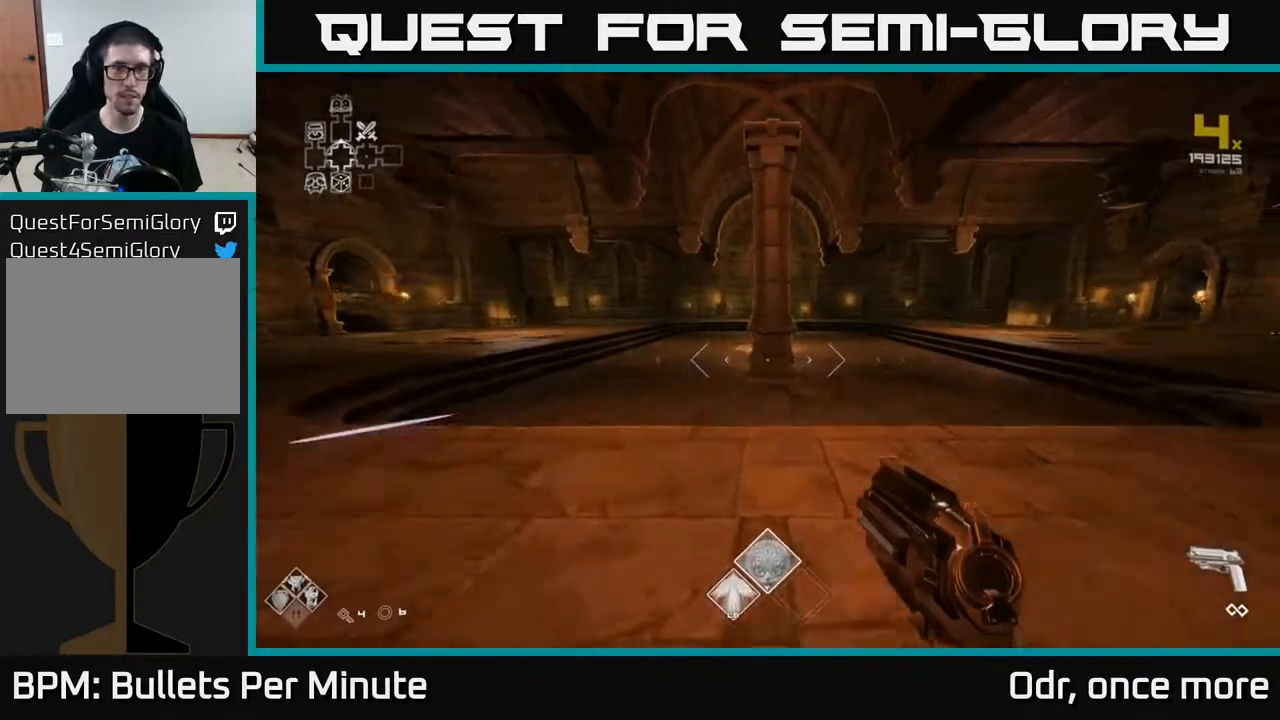
{"buttons": ["L1"], "left_stick": "up", "right_stick": "right", "events": [[33, "right_stick", "right"], [200, "right_stick", "center"], [483, "right_stick", "right"]]}
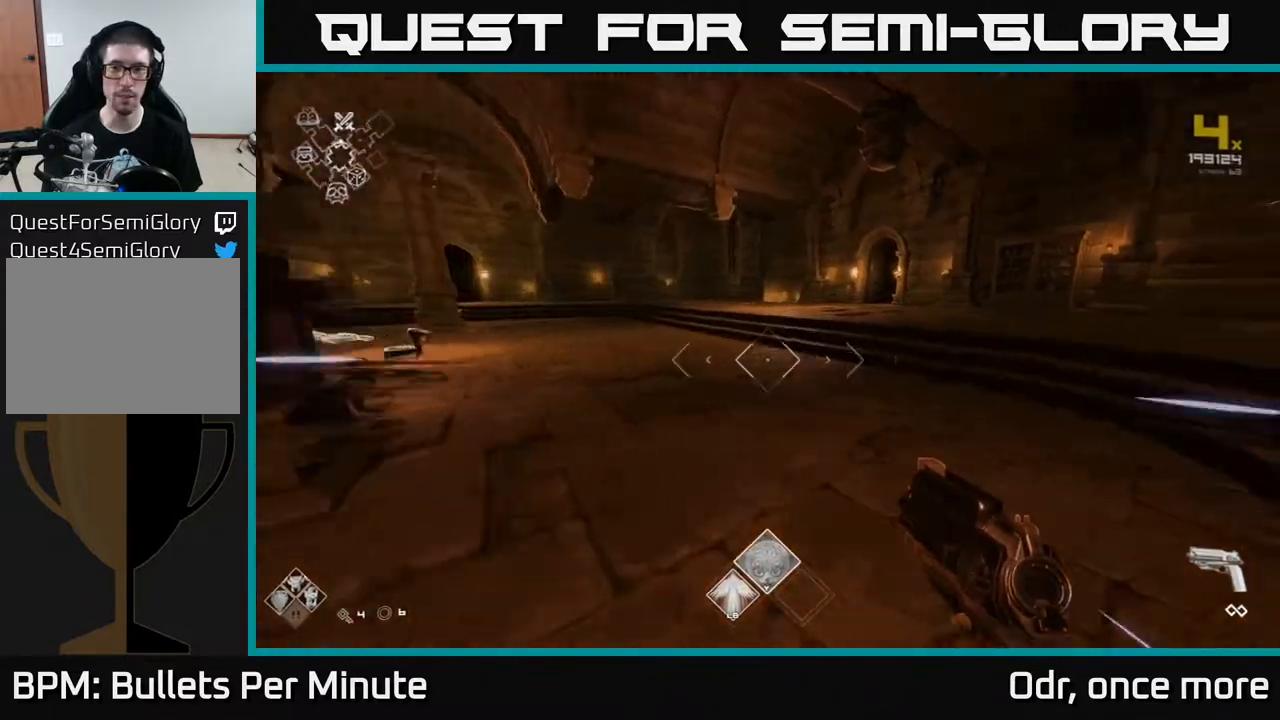
{"buttons": ["L1"], "left_stick": "up", "right_stick": "center", "events": [[117, "right_stick", "center"]]}
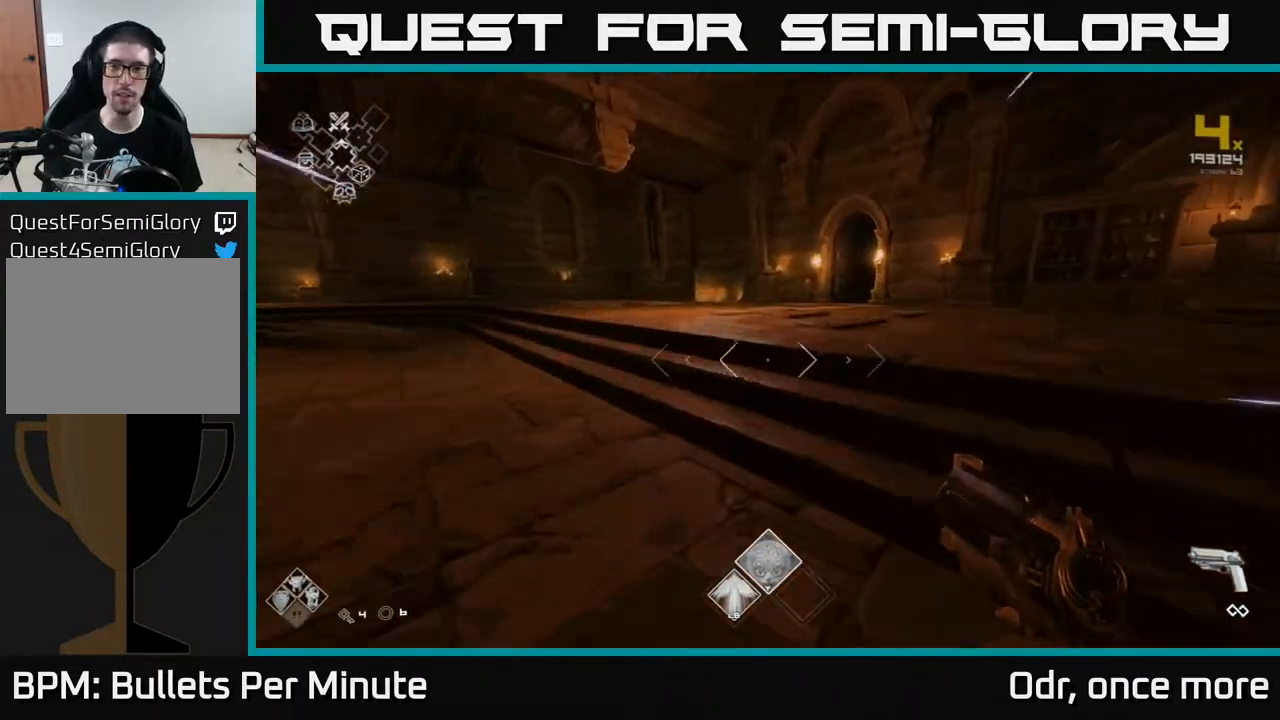
{"buttons": ["L1"], "left_stick": "up", "right_stick": "center", "events": []}
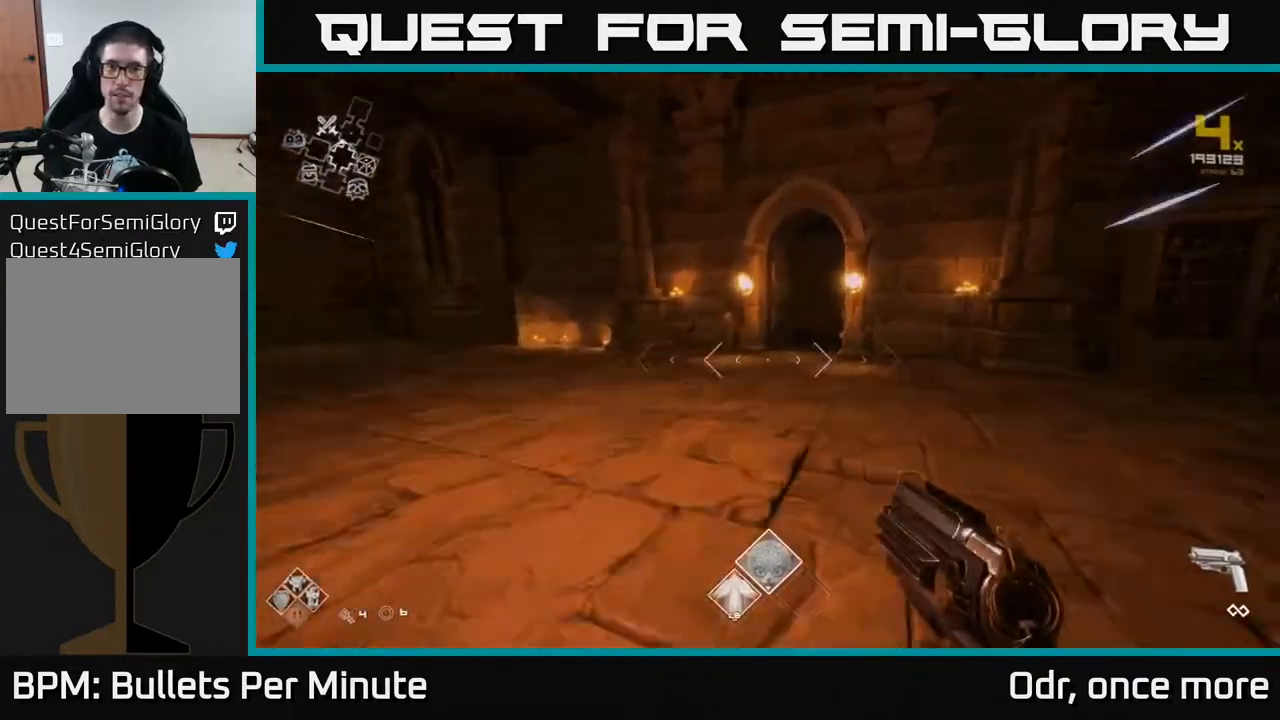
{"buttons": ["L1"], "left_stick": "up", "right_stick": "center", "events": [[100, "left_stick", "up-left"], [233, "left_stick", "up"]]}
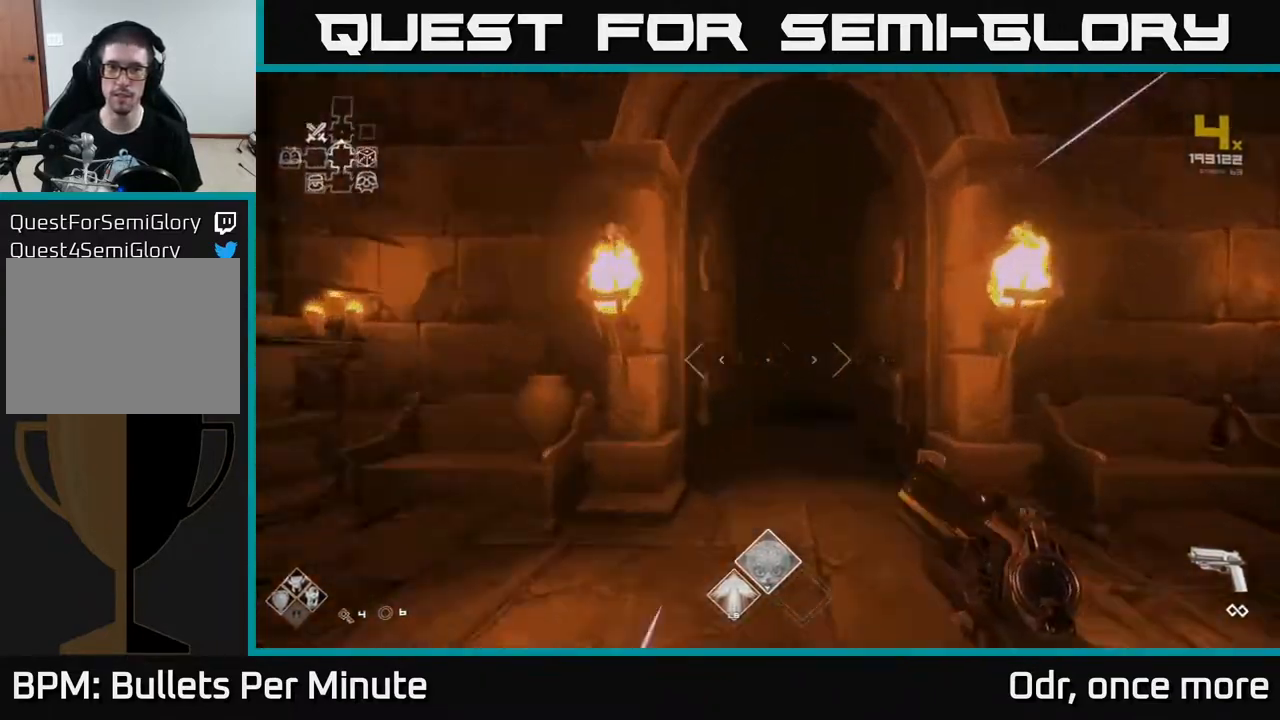
{"buttons": ["L1"], "left_stick": "up", "right_stick": "center", "events": []}
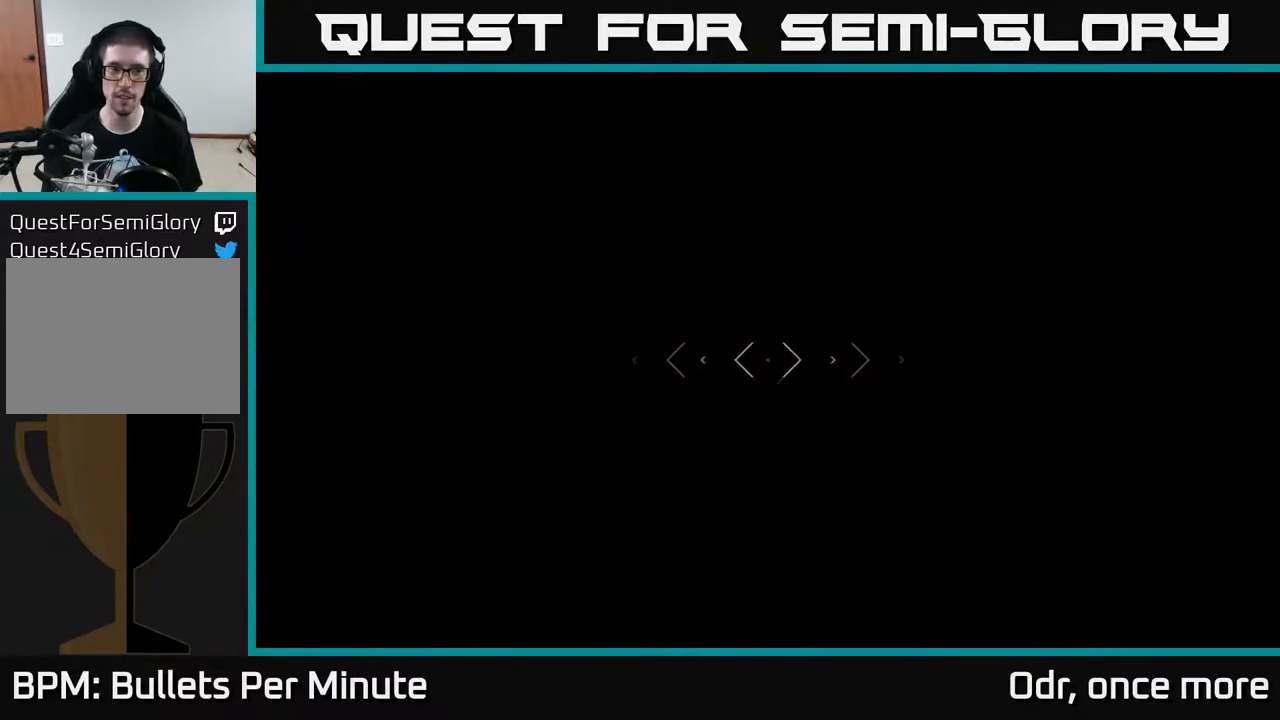
{"buttons": ["L1"], "left_stick": "up", "right_stick": "center", "events": []}
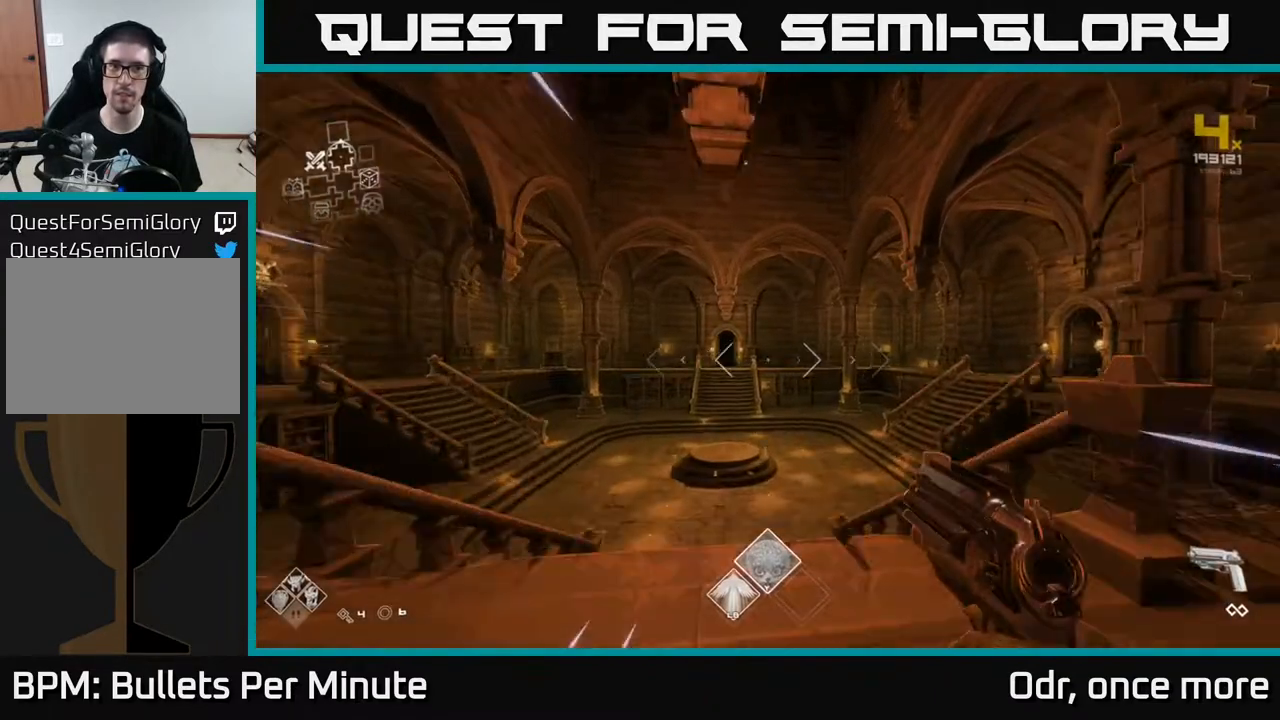
{"buttons": [], "left_stick": "up", "right_stick": "center", "events": [[283, "A", "down"], [283, "L1", "up"], [417, "A", "up"]]}
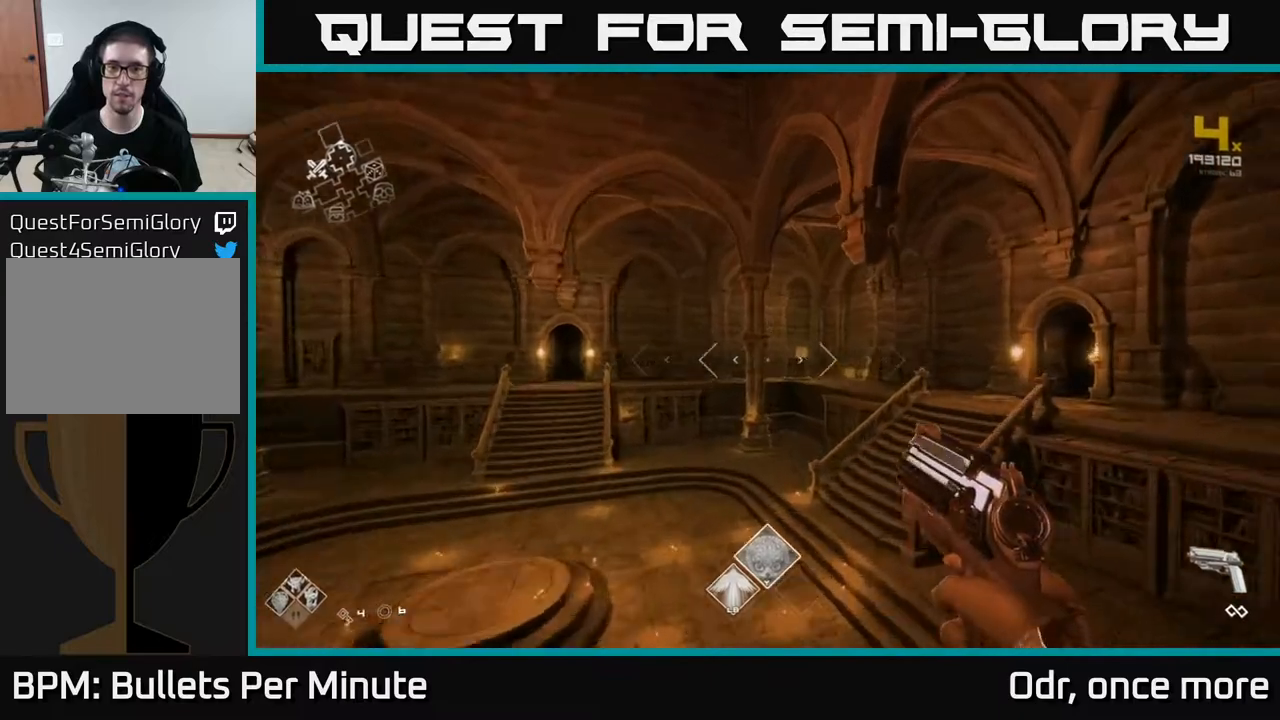
{"buttons": [], "left_stick": "up-right", "right_stick": "center", "events": [[50, "right_stick", "right"], [167, "L1", "down"], [183, "right_stick", "center"], [317, "L1", "up"], [400, "A", "down"], [467, "A", "up"], [500, "left_stick", "up-right"]]}
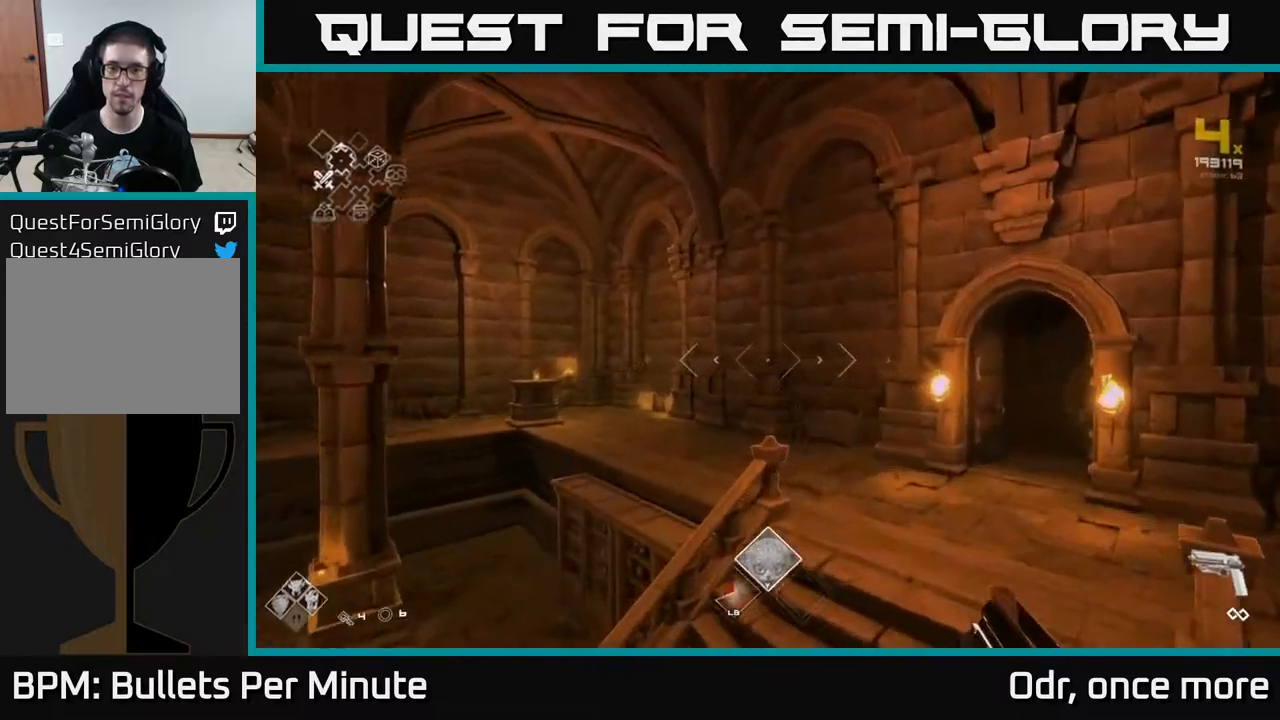
{"buttons": [], "left_stick": "up", "right_stick": "center", "events": [[117, "right_stick", "right"], [317, "right_stick", "center"], [467, "left_stick", "up"]]}
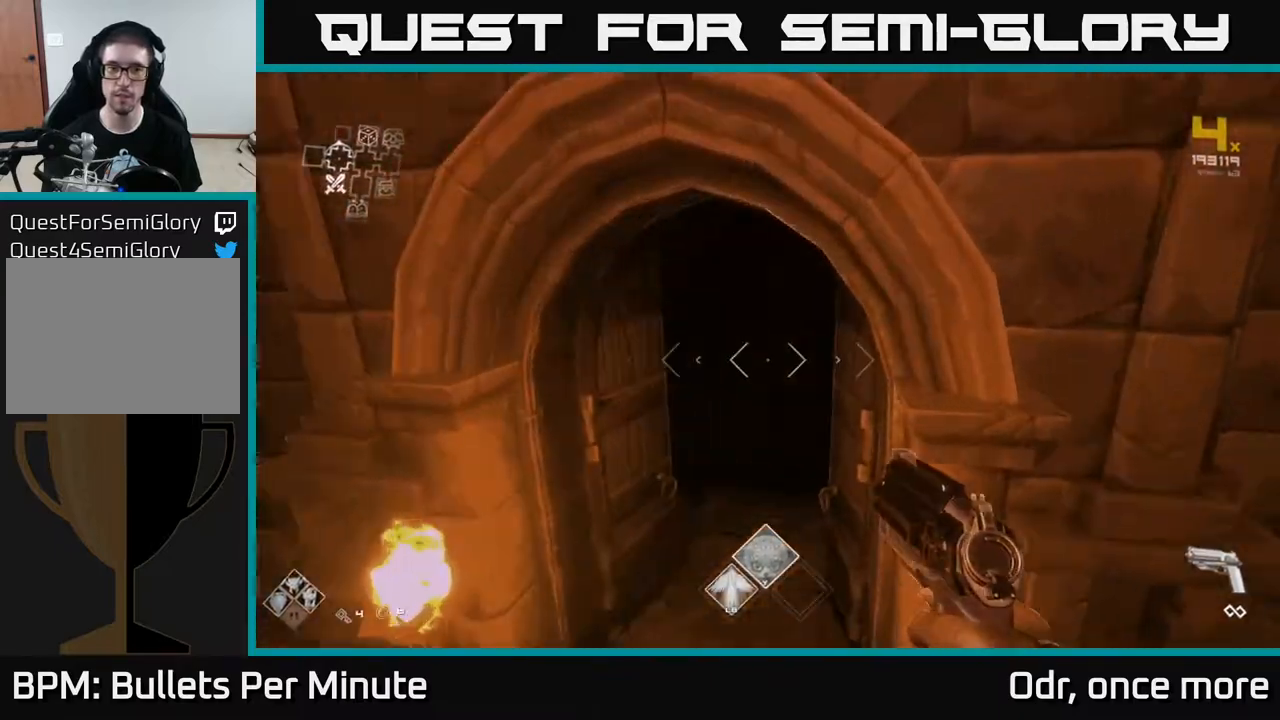
{"buttons": [], "left_stick": "up", "right_stick": "center", "events": [[17, "left_stick", "up-left"], [200, "left_stick", "up"], [217, "right_stick", "up-right"], [350, "right_stick", "center"]]}
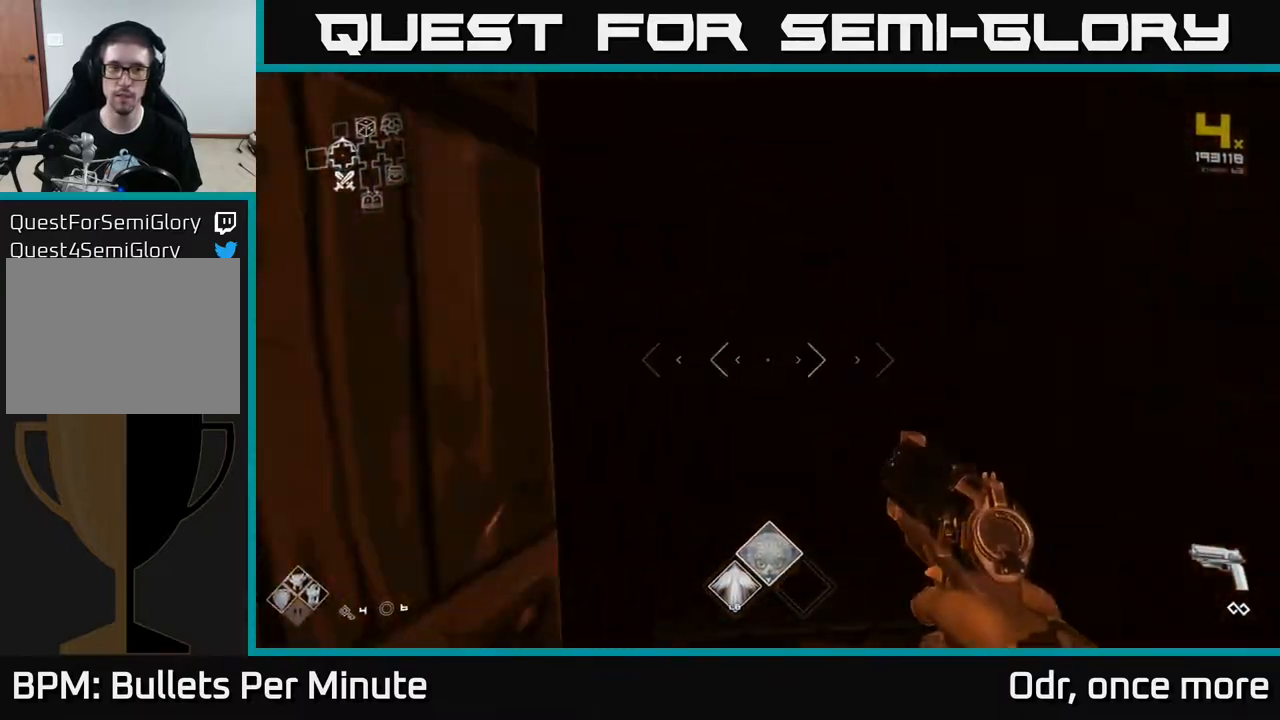
{"buttons": [], "left_stick": "up", "right_stick": "center", "events": []}
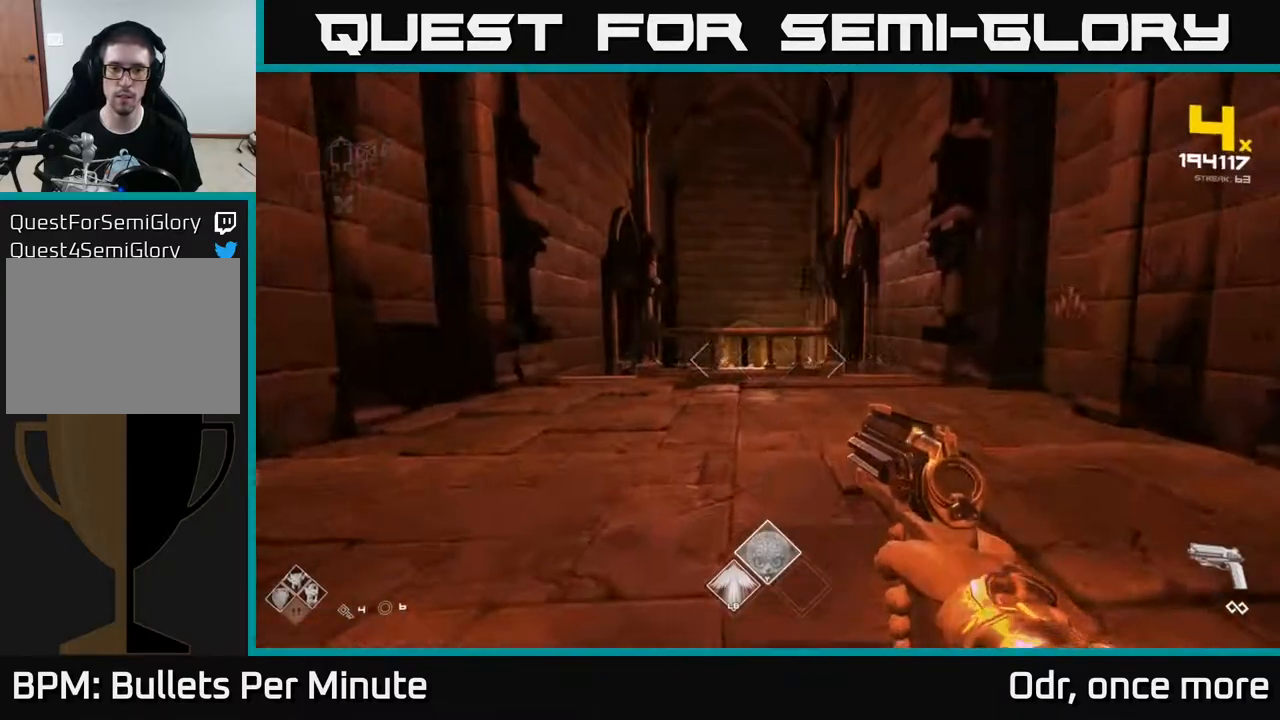
{"buttons": ["A"], "left_stick": "up", "right_stick": "center", "events": [[350, "right_stick", "down-left"], [400, "right_stick", "center"], [467, "A", "down"]]}
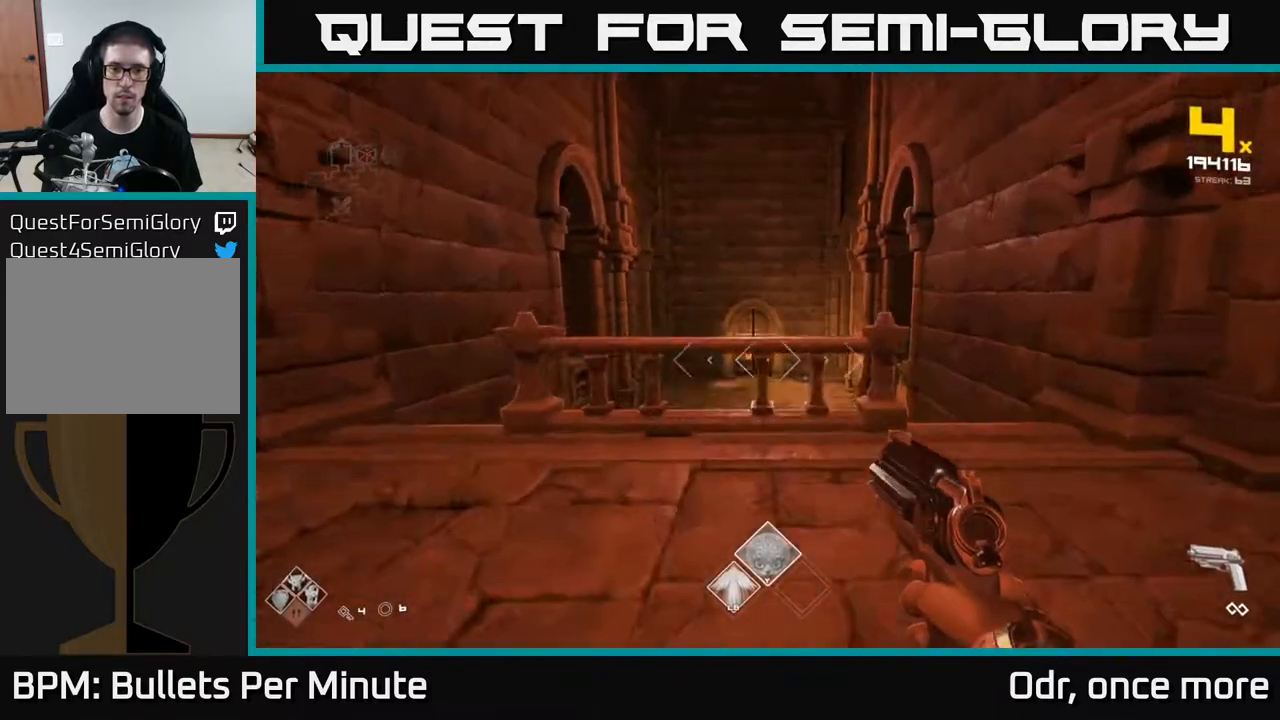
{"buttons": [], "left_stick": "center", "right_stick": "center", "events": [[50, "A", "up"], [267, "right_stick", "down-left"], [350, "R2", "down"], [350, "left_stick", "center"], [350, "right_stick", "center"], [400, "R2", "up"]]}
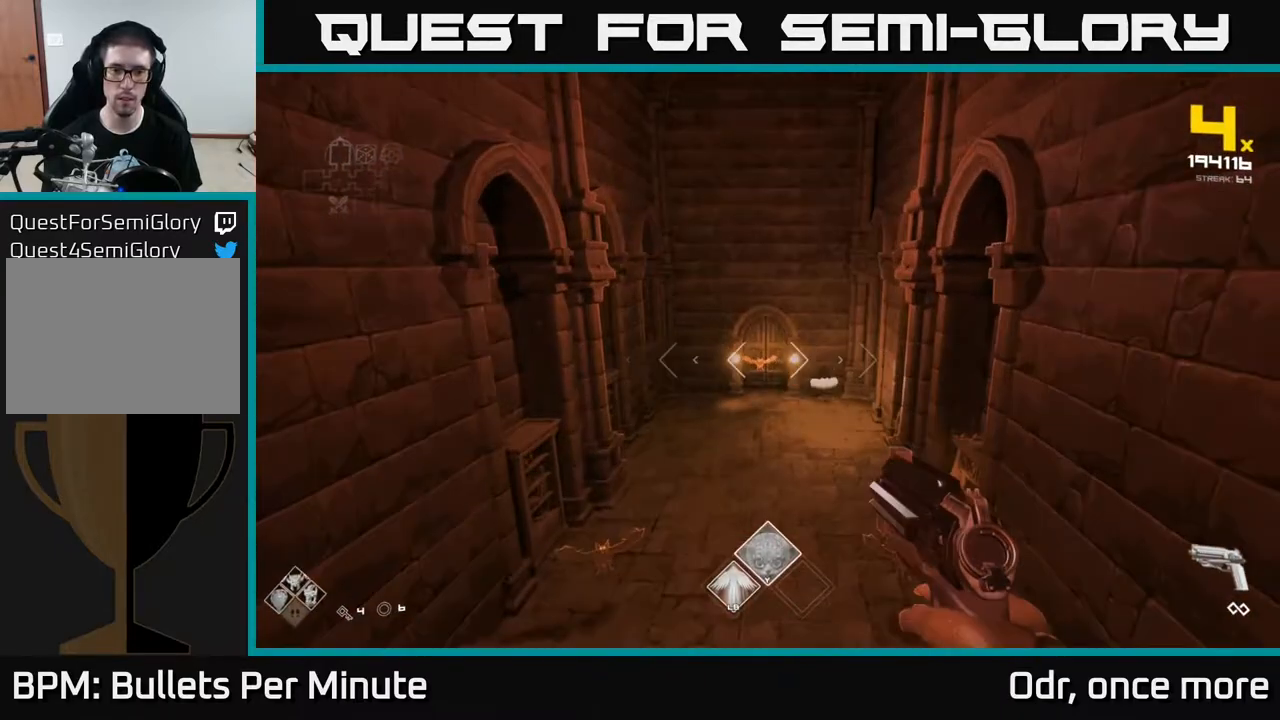
{"buttons": [], "left_stick": "left", "right_stick": "down-left", "events": [[150, "R2", "down"], [200, "R2", "up"], [383, "left_stick", "up-left"], [400, "right_stick", "down-left"], [483, "left_stick", "left"]]}
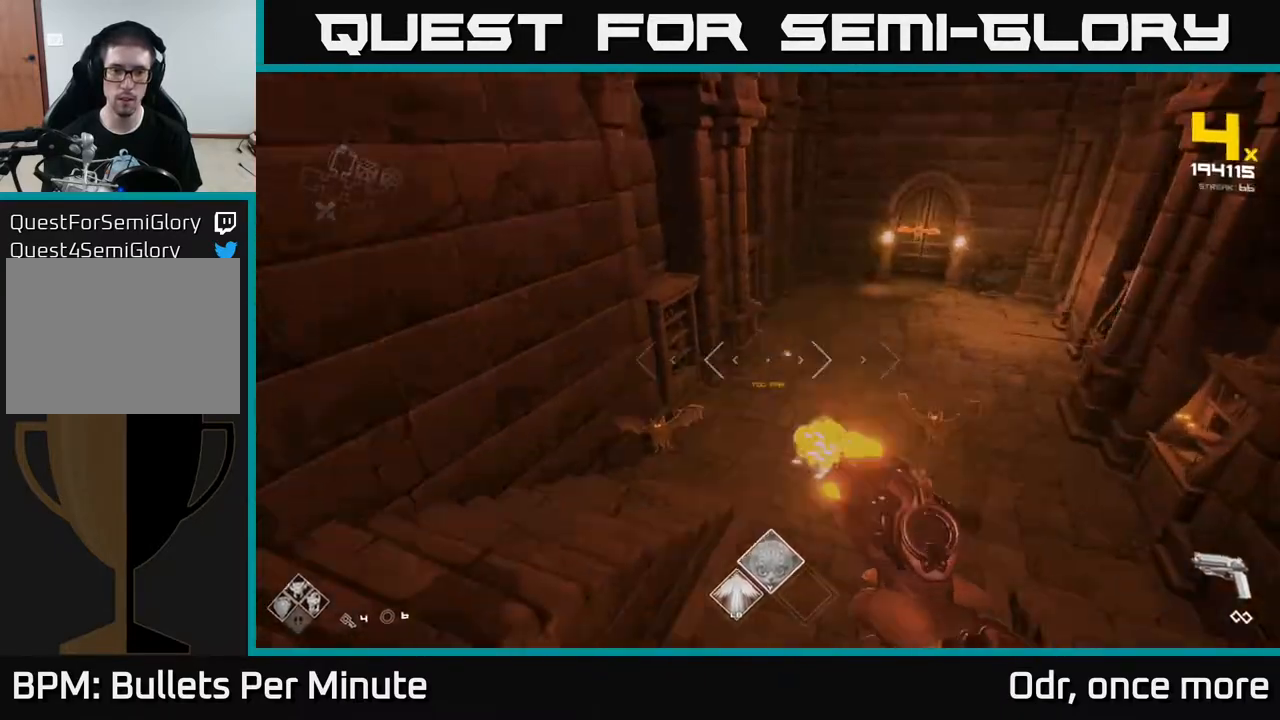
{"buttons": [], "left_stick": "center", "right_stick": "center", "events": [[33, "R2", "down"], [83, "left_stick", "center"], [100, "right_stick", "center"], [133, "R2", "up"], [250, "right_stick", "down"], [383, "R2", "down"], [417, "left_stick", "left"], [467, "right_stick", "center"], [483, "R2", "up"], [500, "left_stick", "center"]]}
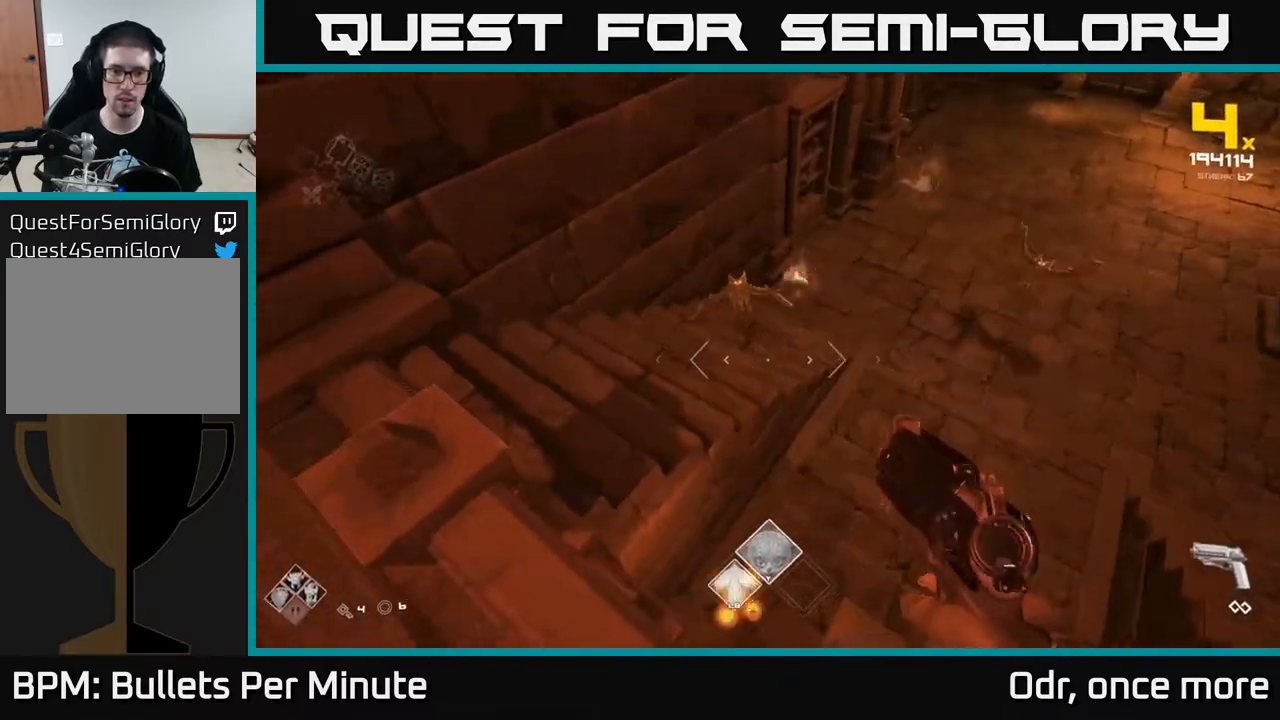
{"buttons": ["R2"], "left_stick": "center", "right_stick": "up-right", "events": [[100, "right_stick", "up-right"], [167, "right_stick", "up-left"], [183, "R2", "down"], [200, "left_stick", "left"], [283, "R2", "up"], [283, "right_stick", "center"], [383, "left_stick", "center"], [450, "R2", "down"], [450, "right_stick", "up-right"]]}
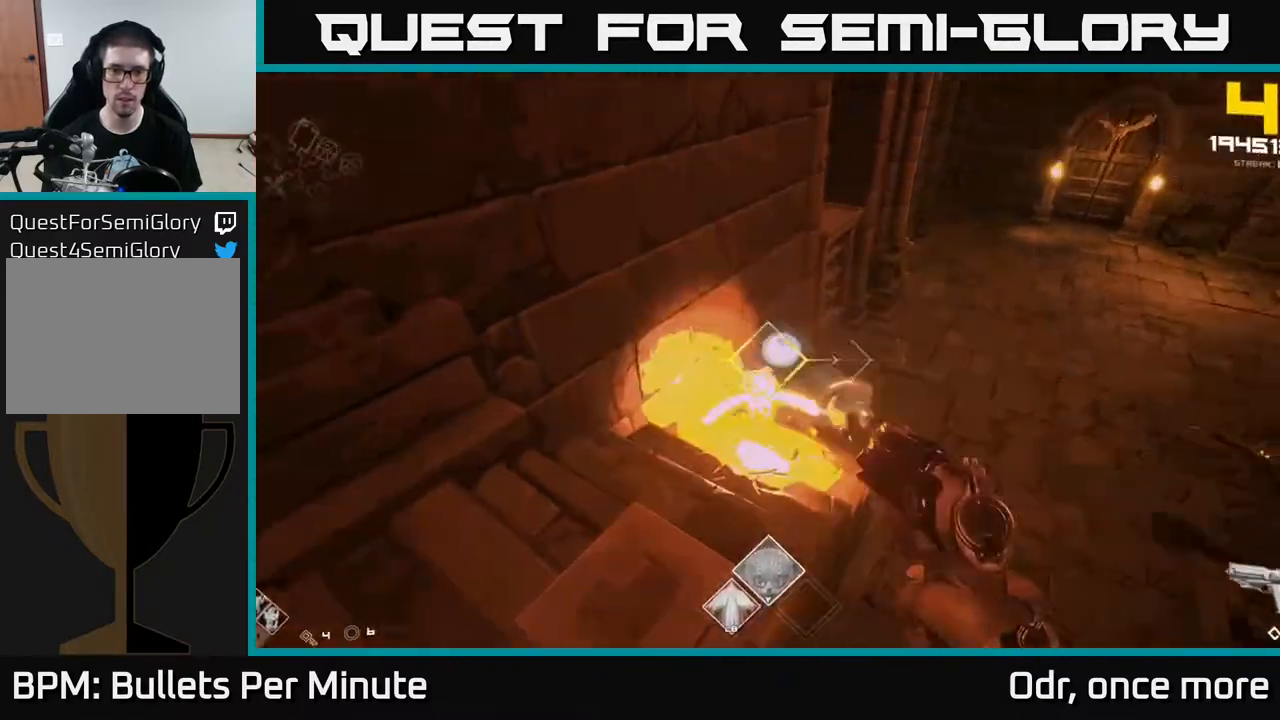
{"buttons": [], "left_stick": "up", "right_stick": "center", "events": [[17, "left_stick", "left"], [33, "right_stick", "center"], [67, "R2", "up"], [167, "right_stick", "right"], [400, "left_stick", "up-left"], [483, "right_stick", "center"], [500, "left_stick", "up"]]}
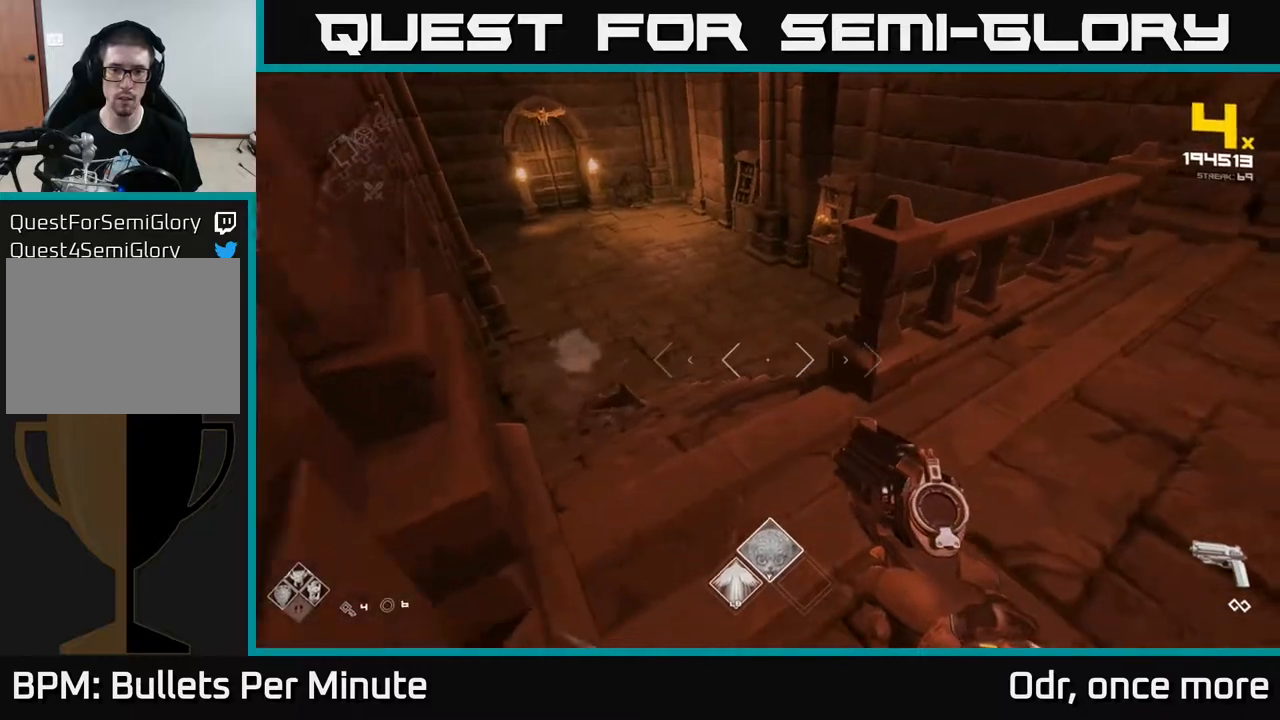
{"buttons": [], "left_stick": "left", "right_stick": "down-right", "events": [[133, "right_stick", "up"], [150, "left_stick", "up-left"], [217, "R2", "down"], [233, "right_stick", "right"], [300, "R2", "up"], [317, "right_stick", "center"], [500, "left_stick", "left"], [500, "right_stick", "down-right"]]}
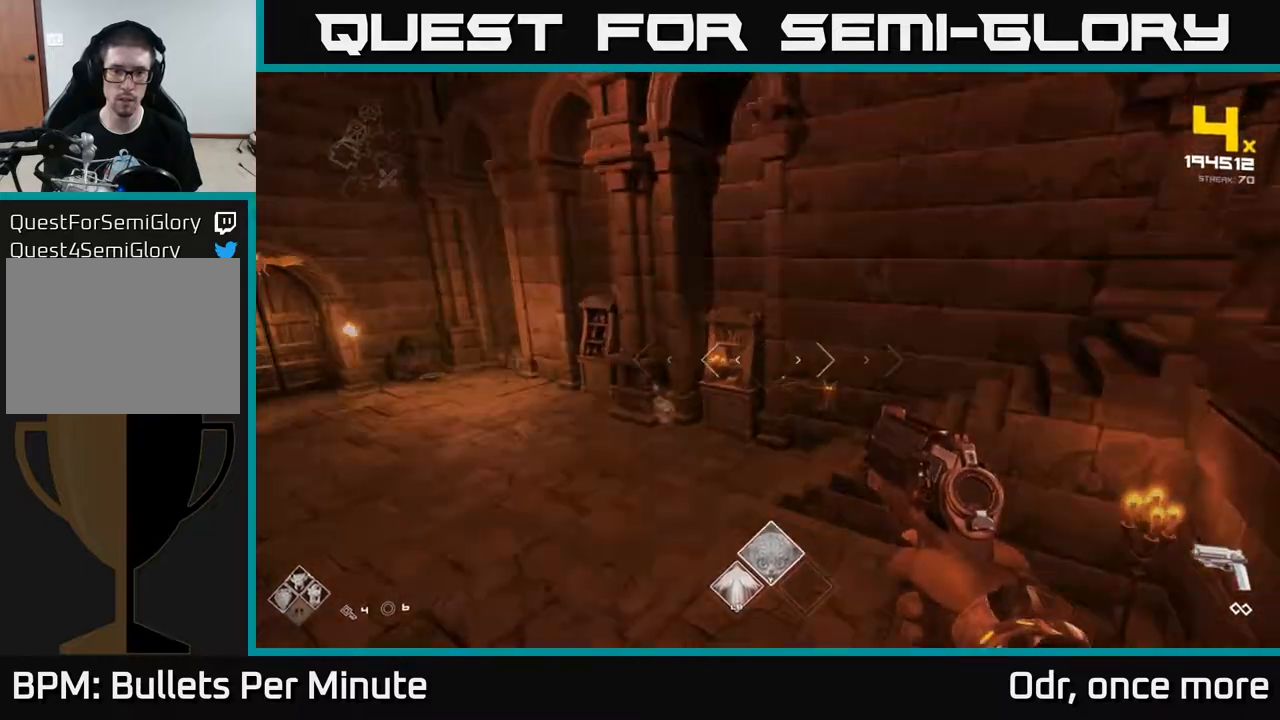
{"buttons": [], "left_stick": "up-left", "right_stick": "center", "events": [[50, "R2", "down"], [117, "R2", "up"], [150, "right_stick", "right"], [167, "left_stick", "up-left"], [250, "right_stick", "up-right"], [317, "R2", "down"], [367, "right_stick", "center"], [417, "R2", "up"]]}
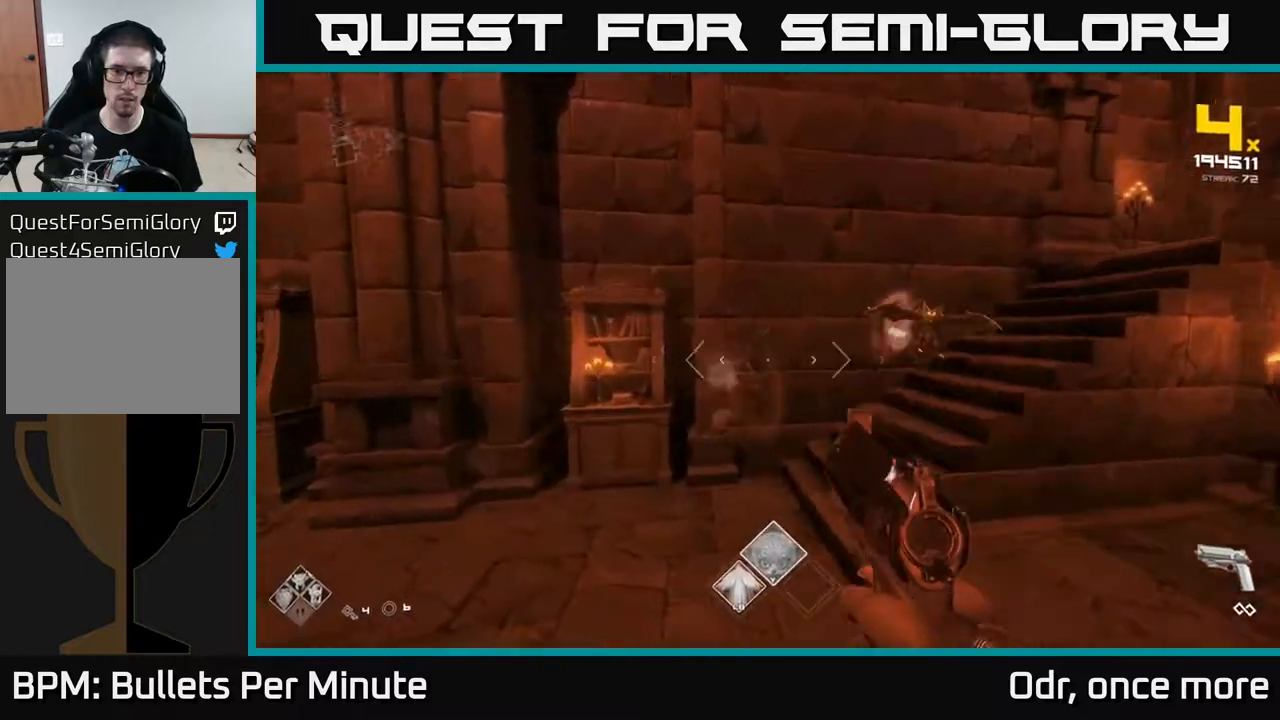
{"buttons": [], "left_stick": "up-left", "right_stick": "right", "events": [[17, "left_stick", "up"], [50, "right_stick", "right"], [117, "left_stick", "up-left"], [217, "R2", "down"], [267, "left_stick", "left"], [333, "R2", "up"], [400, "left_stick", "up-left"]]}
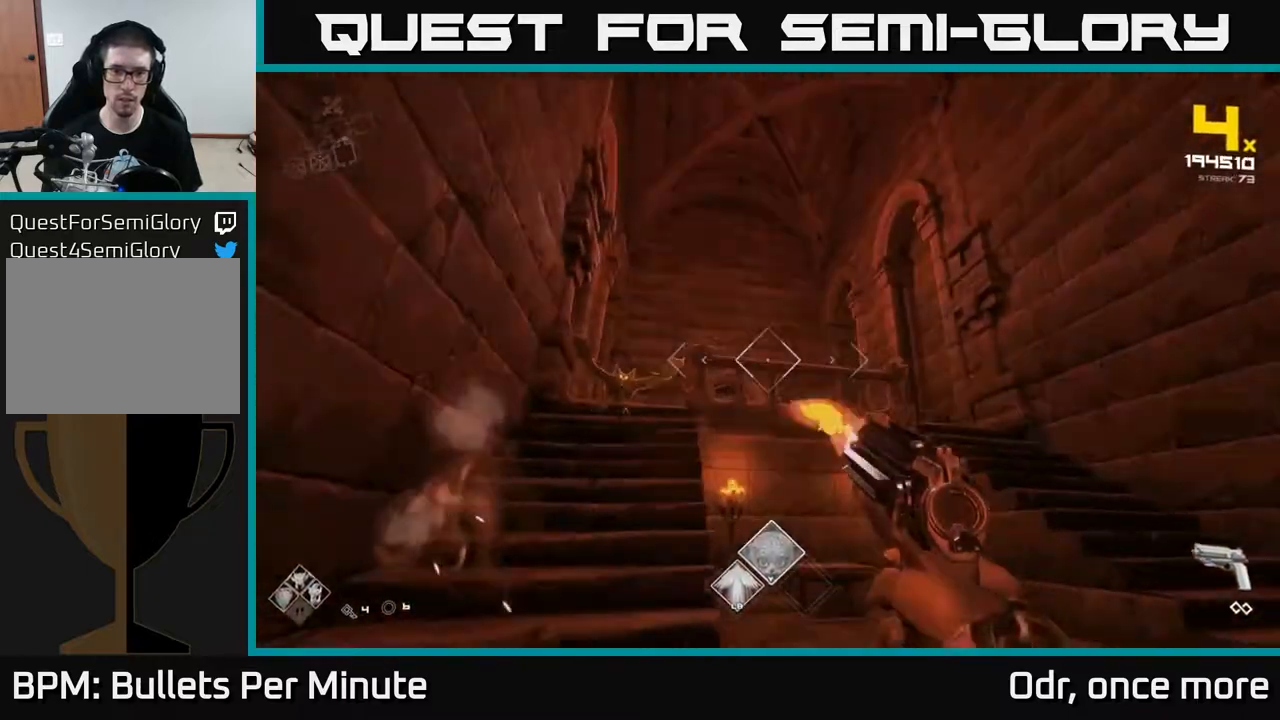
{"buttons": ["R2"], "left_stick": "up-right", "right_stick": "up", "events": [[17, "R2", "down"], [17, "right_stick", "center"], [67, "R2", "up"], [350, "right_stick", "left"], [433, "R2", "down"], [450, "left_stick", "up-right"], [483, "right_stick", "up"]]}
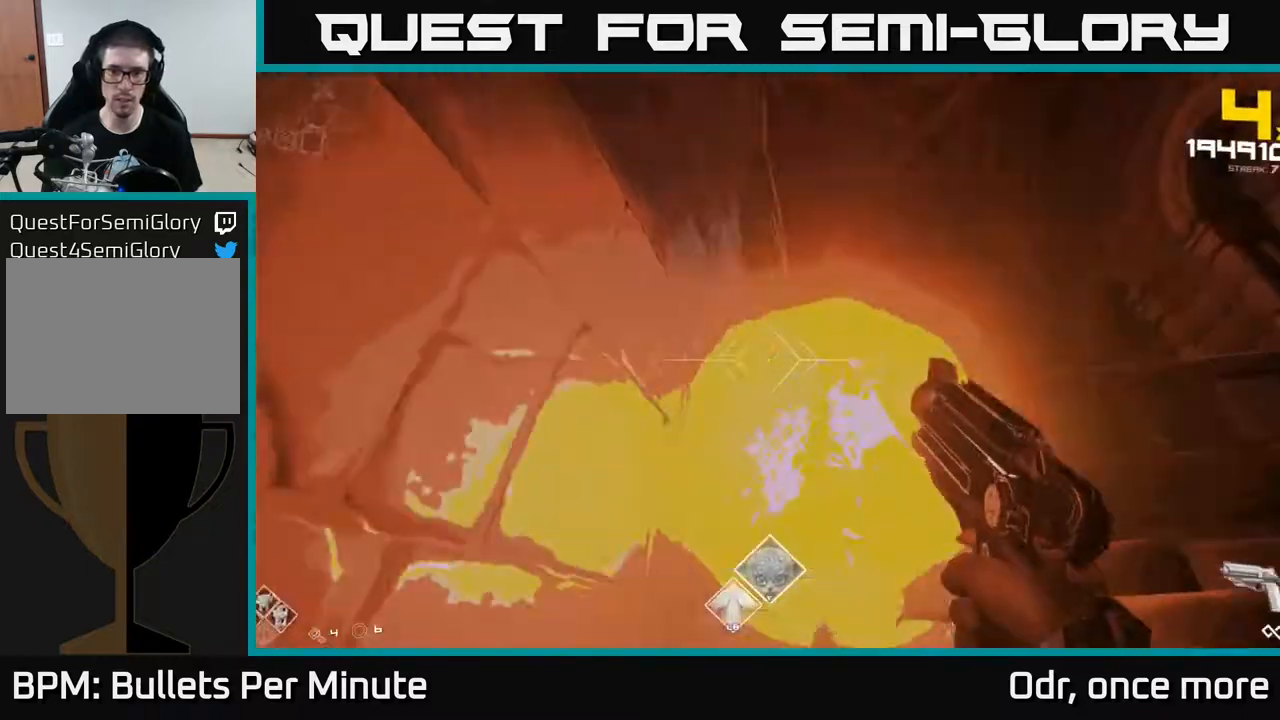
{"buttons": ["A"], "left_stick": "right", "right_stick": "center", "events": [[33, "R2", "up"], [67, "right_stick", "center"], [150, "right_stick", "down-left"], [167, "left_stick", "right"], [200, "R2", "down"], [300, "R2", "up"], [367, "right_stick", "center"], [500, "A", "down"]]}
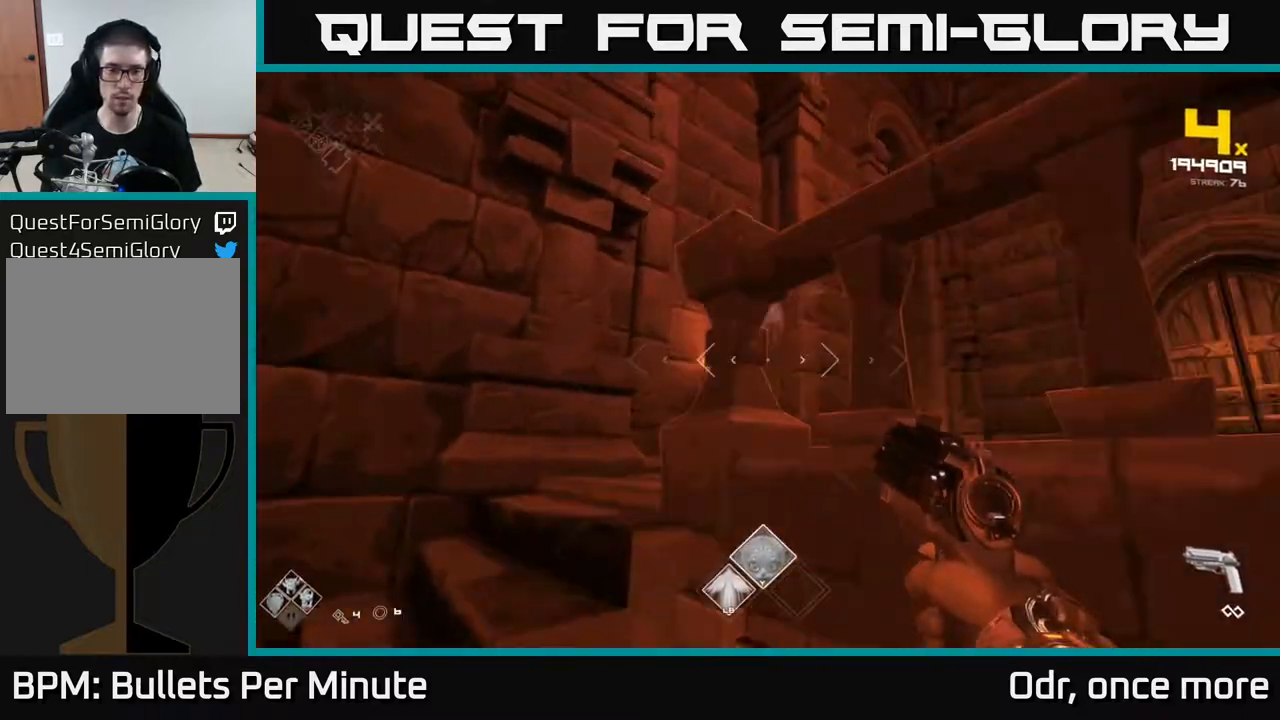
{"buttons": [], "left_stick": "right", "right_stick": "left", "events": [[67, "left_stick", "center"], [100, "A", "up"], [167, "left_stick", "down-left"], [183, "A", "down"], [283, "A", "up"], [383, "right_stick", "down-left"], [450, "left_stick", "right"], [500, "right_stick", "left"]]}
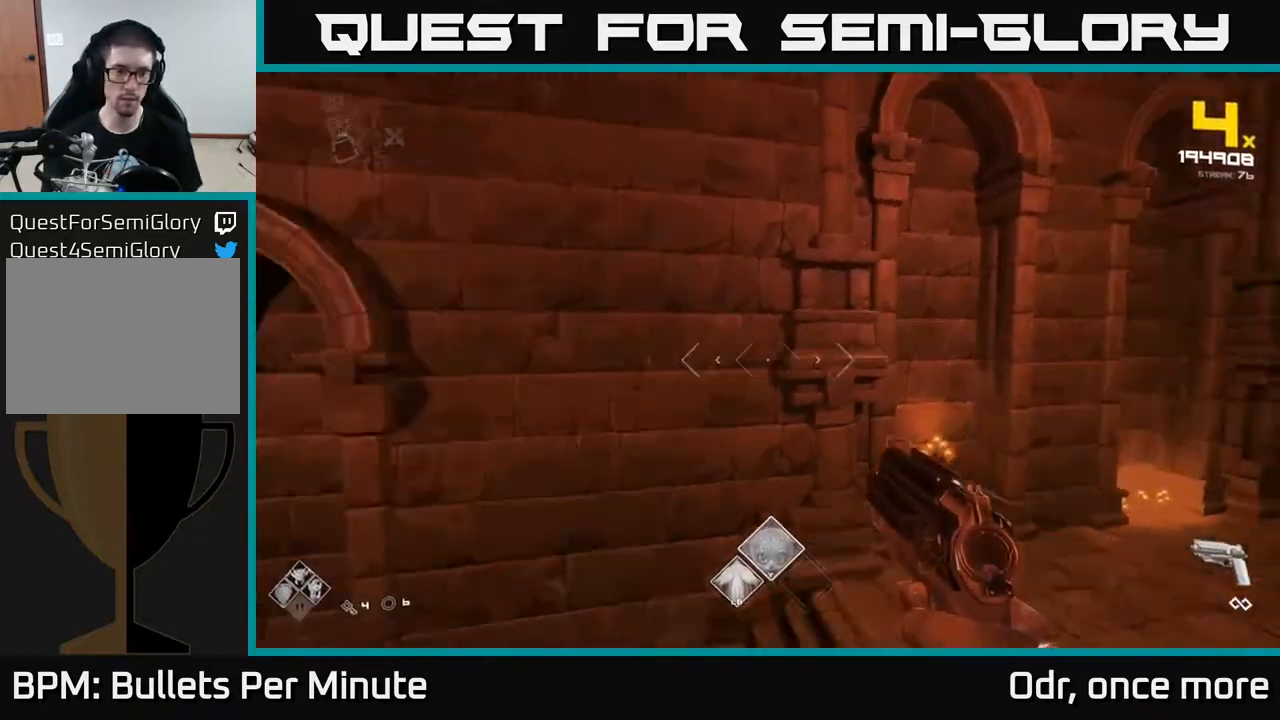
{"buttons": [], "left_stick": "up", "right_stick": "center", "events": [[367, "left_stick", "up-right"], [467, "left_stick", "up"], [467, "right_stick", "center"]]}
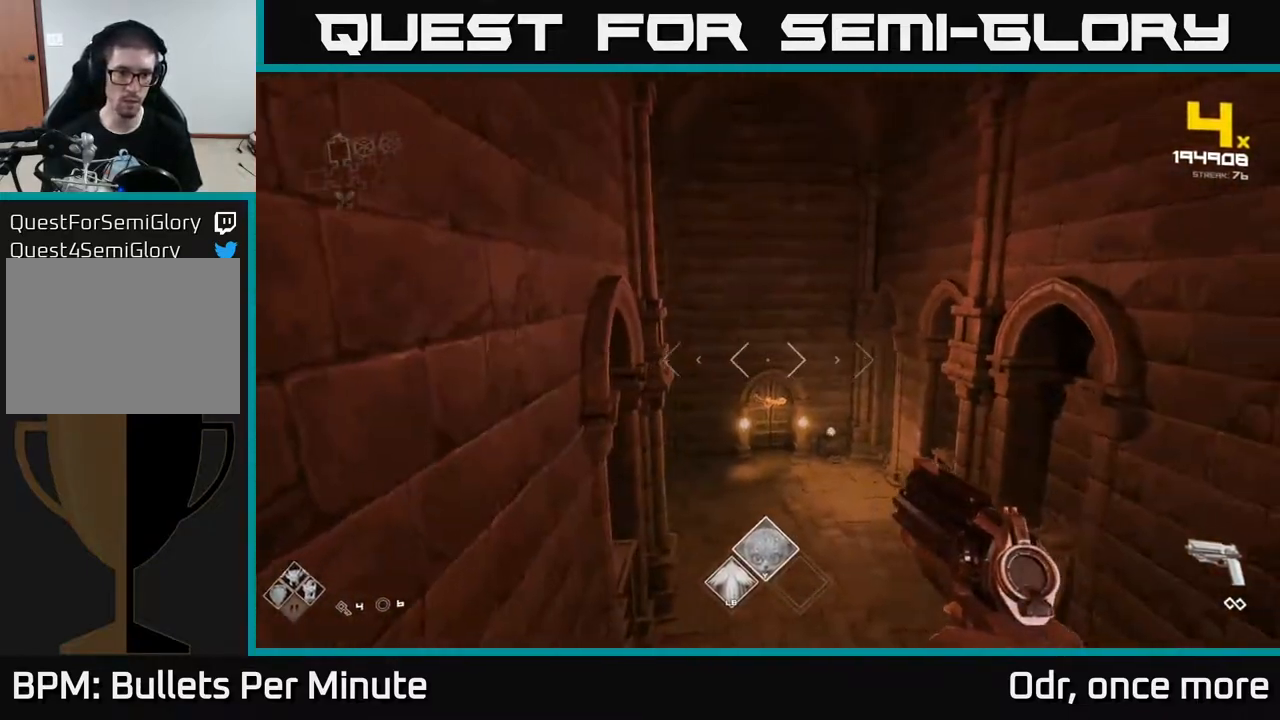
{"buttons": [], "left_stick": "up-right", "right_stick": "center", "events": [[217, "left_stick", "up-right"], [350, "right_stick", "down-left"], [367, "left_stick", "up"], [483, "left_stick", "up-right"], [483, "right_stick", "center"]]}
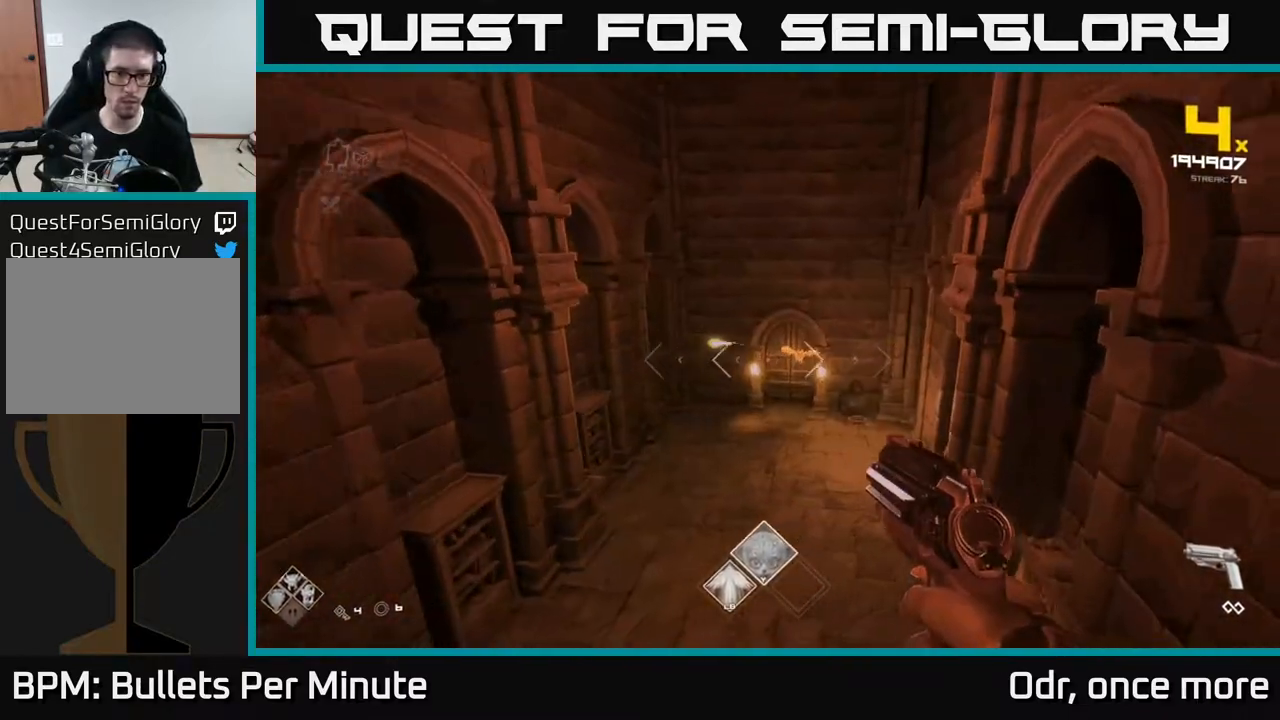
{"buttons": [], "left_stick": "up", "right_stick": "up-right", "events": [[150, "left_stick", "up-left"], [233, "R2", "down"], [317, "R2", "up"], [317, "left_stick", "up"], [500, "right_stick", "up-right"]]}
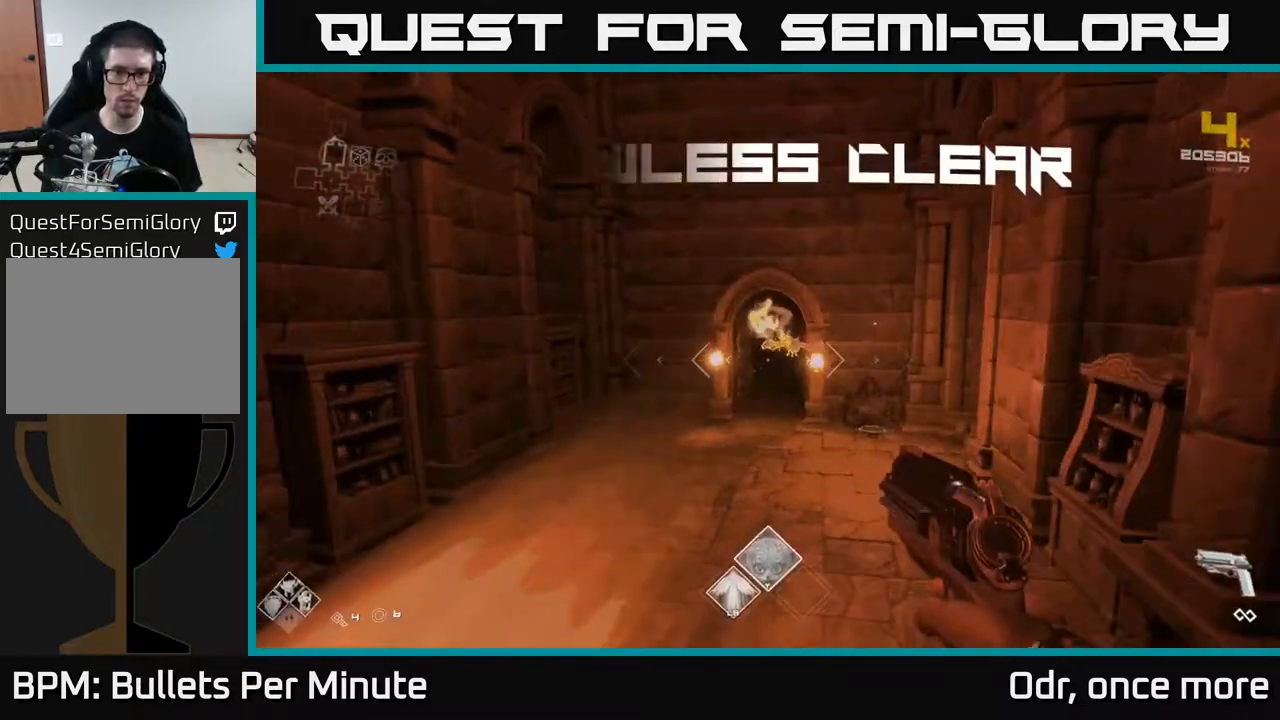
{"buttons": [], "left_stick": "up", "right_stick": "center", "events": [[133, "right_stick", "center"], [200, "right_stick", "down-right"], [300, "left_stick", "up-right"], [333, "right_stick", "center"], [417, "left_stick", "up"]]}
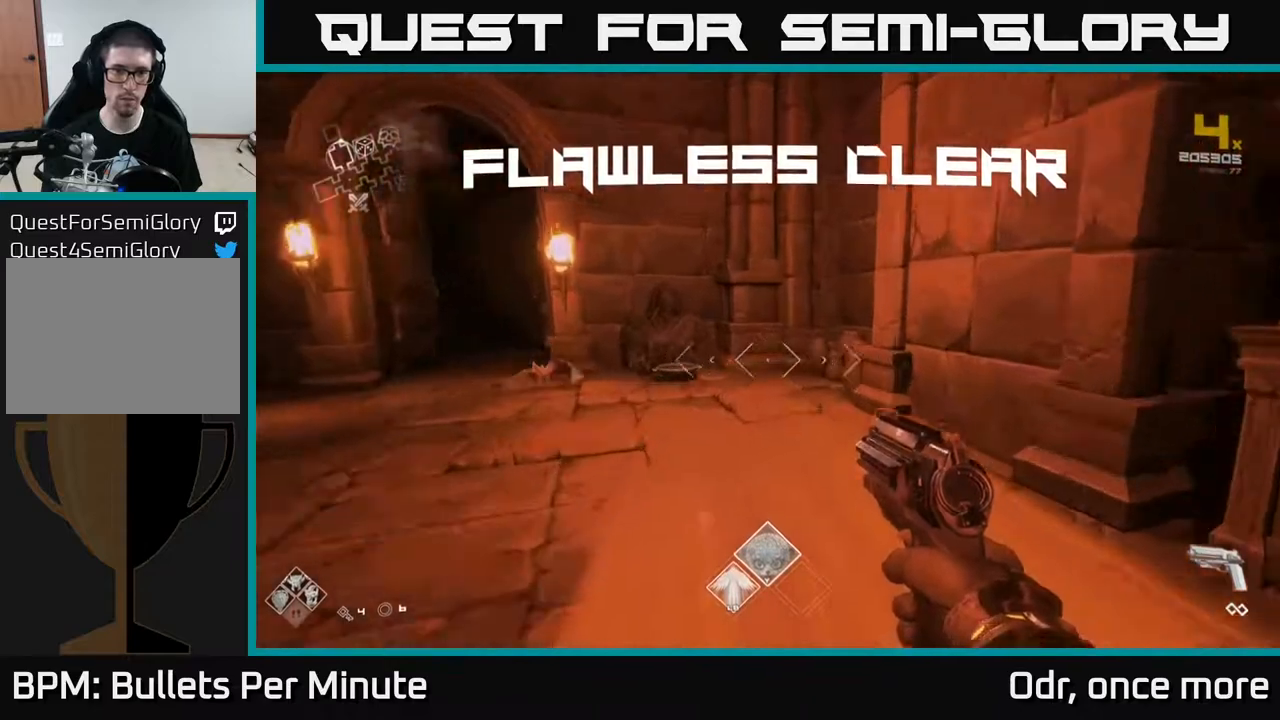
{"buttons": [], "left_stick": "up", "right_stick": "center", "events": [[50, "right_stick", "down-left"], [217, "right_stick", "center"]]}
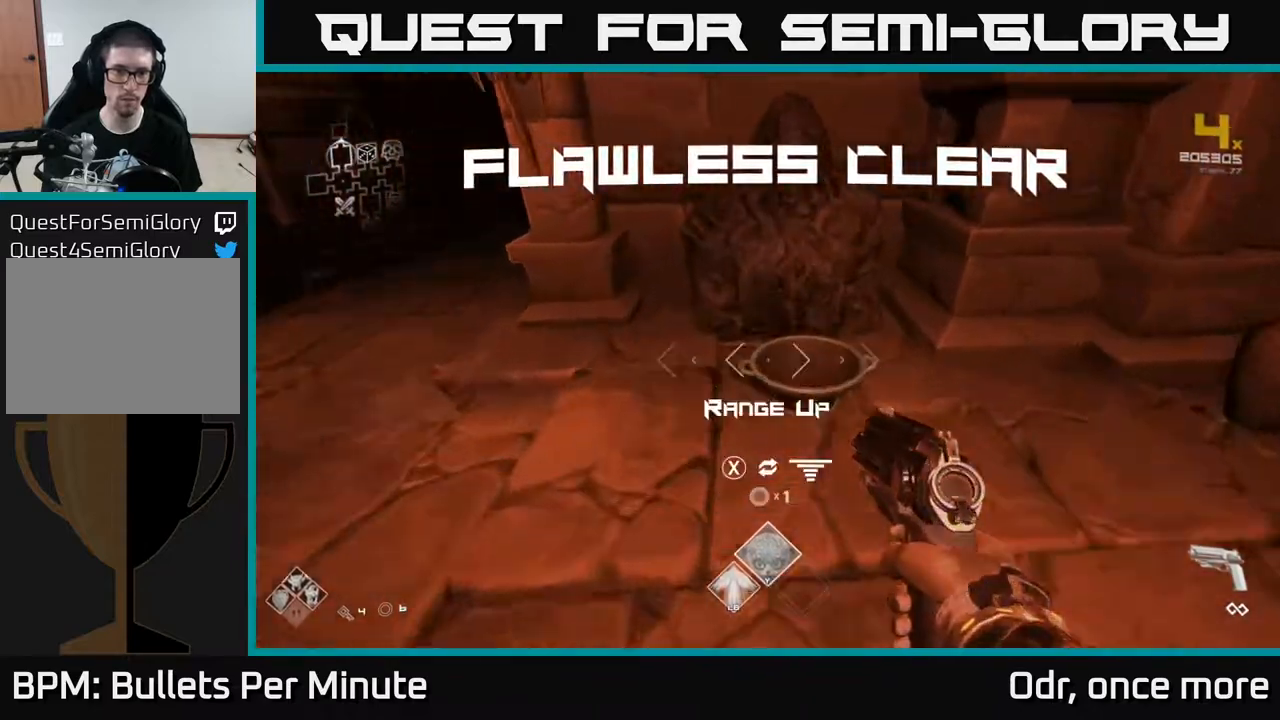
{"buttons": [], "left_stick": "down-right", "right_stick": "right", "events": [[100, "X", "down"], [133, "left_stick", "down"], [167, "X", "up"], [300, "right_stick", "right"], [450, "left_stick", "down-right"]]}